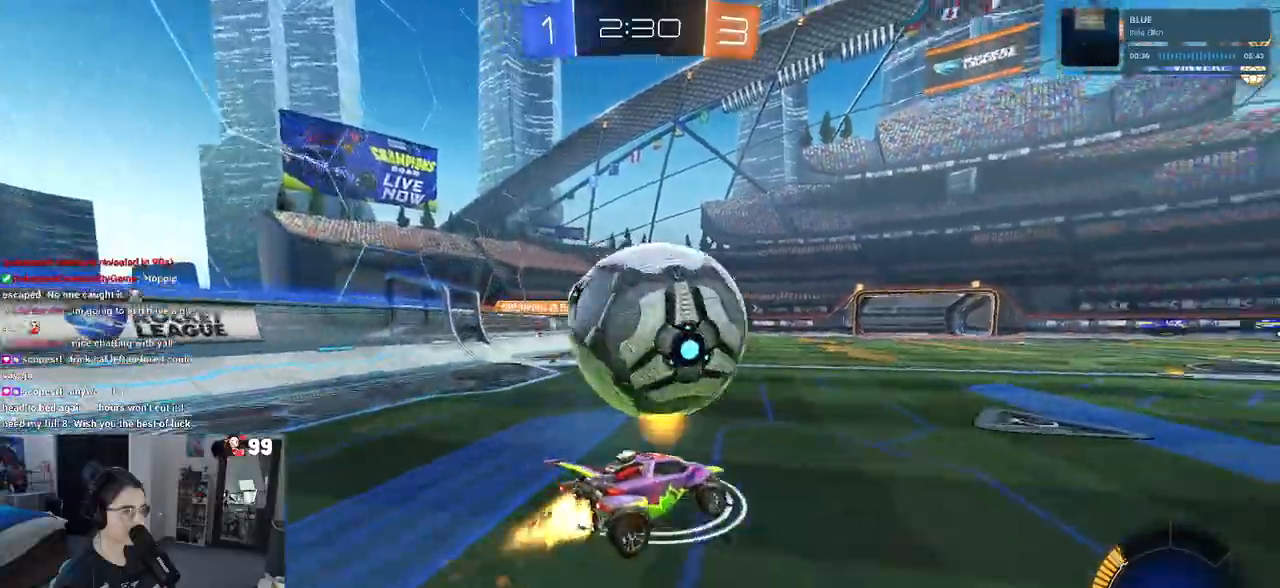
Gameplay with a controller (PlayStation layout); each line is a JSON object with the inputs held at the frame after it (dt_ms = milliseconds from this image to that frame). "events" lists button and stick changes between this image and that frame as [ms after this image, input, new state], when the widget could be followed in between.
{"dt_ms": 500, "buttons": ["TRIANGLE", "L1", "R2"], "left_stick": "up-right", "right_stick": "center", "events": [[100, "CROSS", "up"], [267, "R1", "up"], [467, "TRIANGLE", "down"], [483, "left_stick", "up-right"]]}
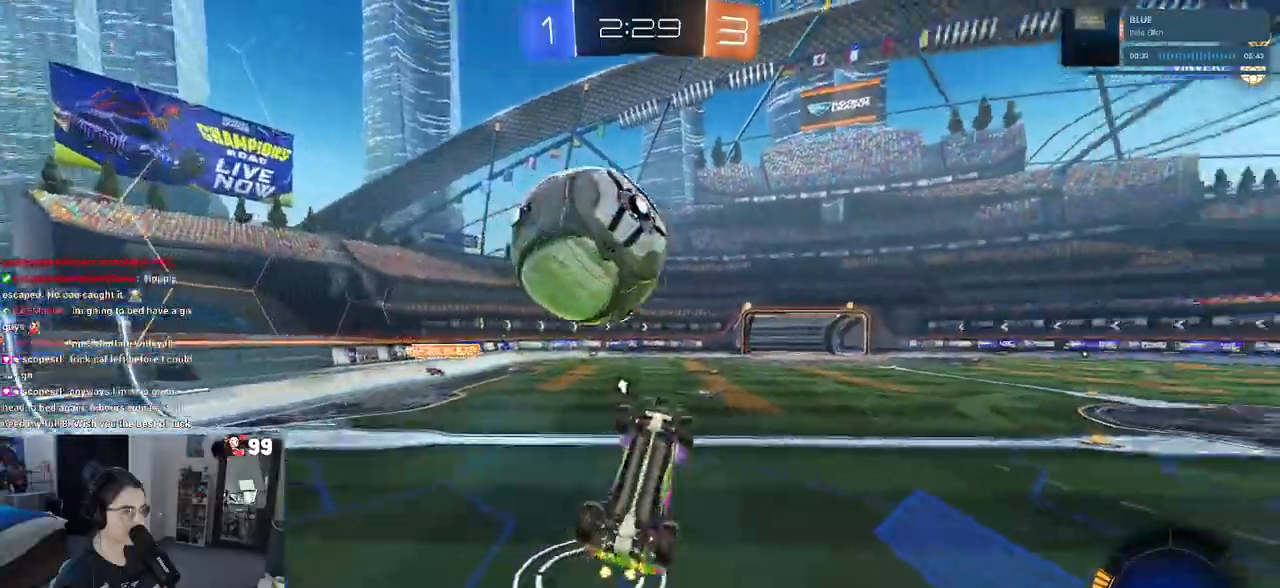
{"dt_ms": 500, "buttons": ["L1", "R1", "R2"], "left_stick": "up-left", "right_stick": "center", "events": [[33, "R1", "down"], [100, "TRIANGLE", "up"], [100, "left_stick", "up"], [233, "left_stick", "up-left"], [250, "R1", "up"], [433, "R1", "down"]]}
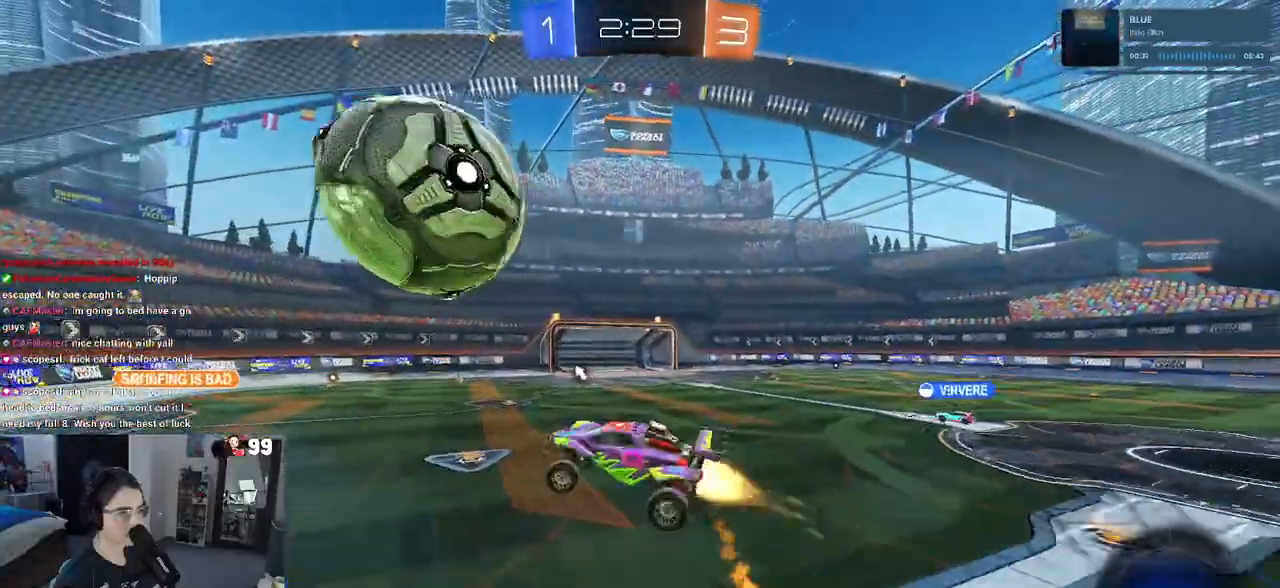
{"dt_ms": 500, "buttons": ["SQUARE", "R2"], "left_stick": "down-right", "right_stick": "center", "events": [[117, "left_stick", "down-left"], [150, "L1", "up"], [250, "left_stick", "right"], [333, "SQUARE", "down"], [400, "R1", "up"], [450, "left_stick", "down-right"]]}
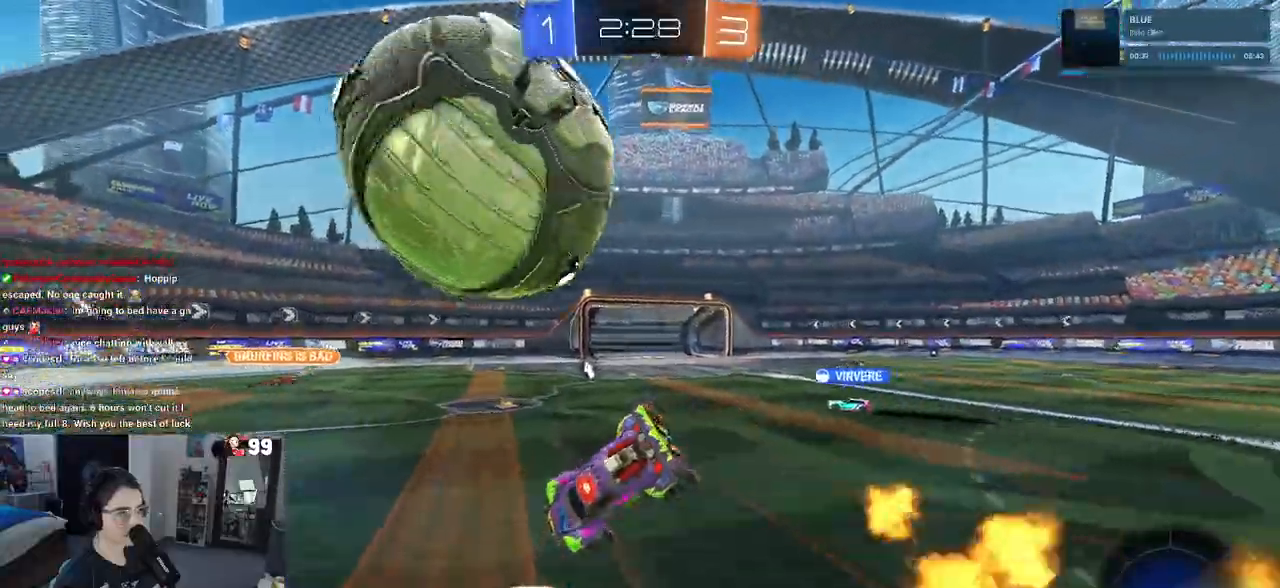
{"dt_ms": 500, "buttons": ["CROSS", "L2"], "left_stick": "down-right", "right_stick": "center", "events": [[150, "L2", "down"], [150, "R2", "up"], [250, "SQUARE", "up"], [433, "CROSS", "down"]]}
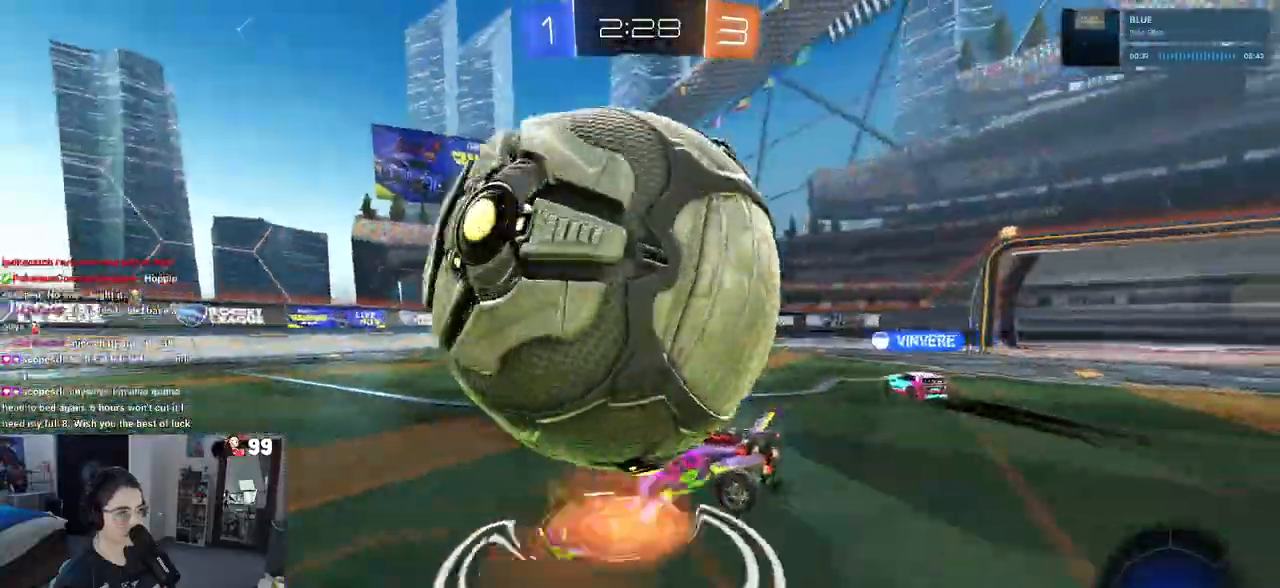
{"dt_ms": 500, "buttons": ["R2"], "left_stick": "right", "right_stick": "center", "events": [[67, "CROSS", "up"], [217, "left_stick", "right"], [233, "L2", "up"], [400, "R2", "down"]]}
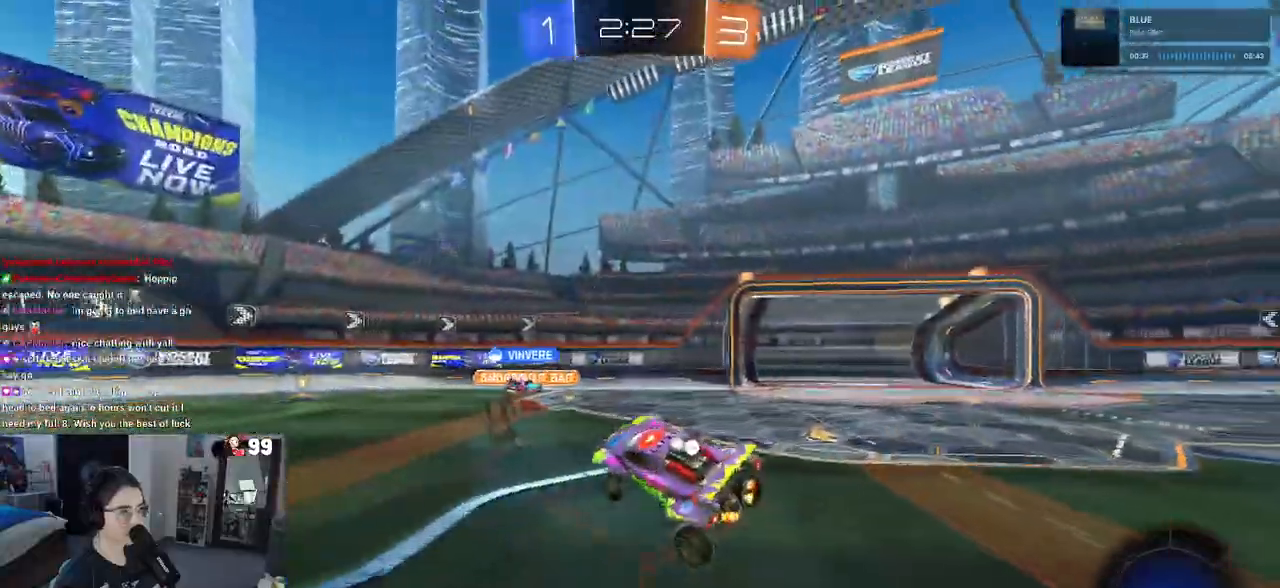
{"dt_ms": 500, "buttons": ["CROSS", "R2"], "left_stick": "up-left", "right_stick": "center", "events": [[133, "left_stick", "center"], [200, "left_stick", "left"], [317, "left_stick", "up-left"], [450, "CROSS", "down"]]}
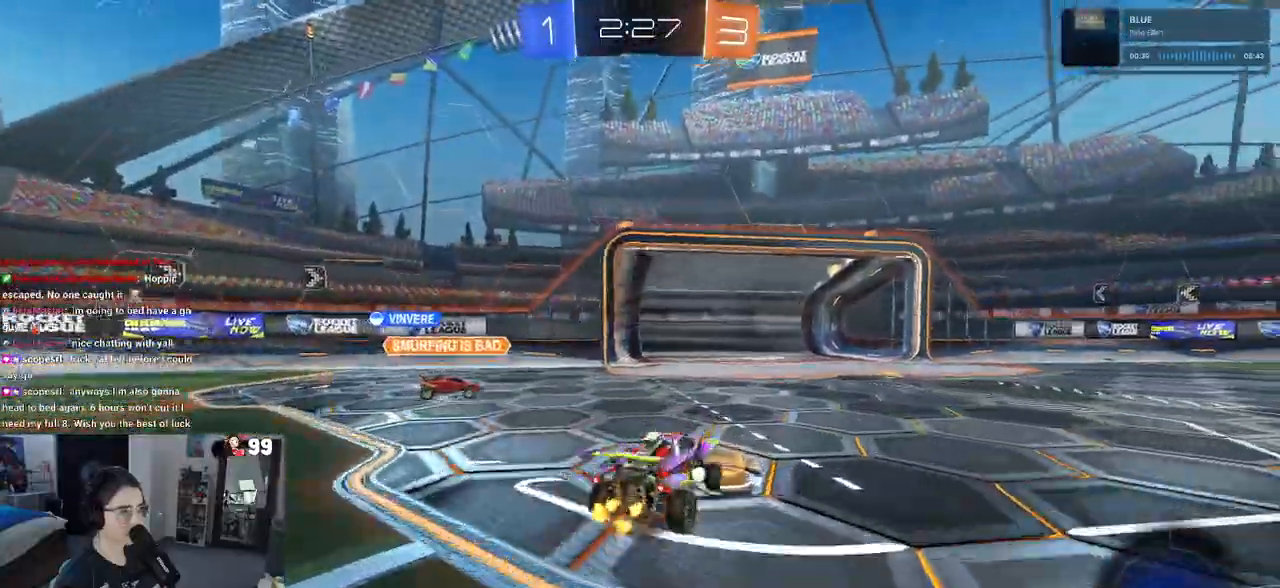
{"dt_ms": 500, "buttons": ["TRIANGLE", "R2"], "left_stick": "down-right", "right_stick": "center"}
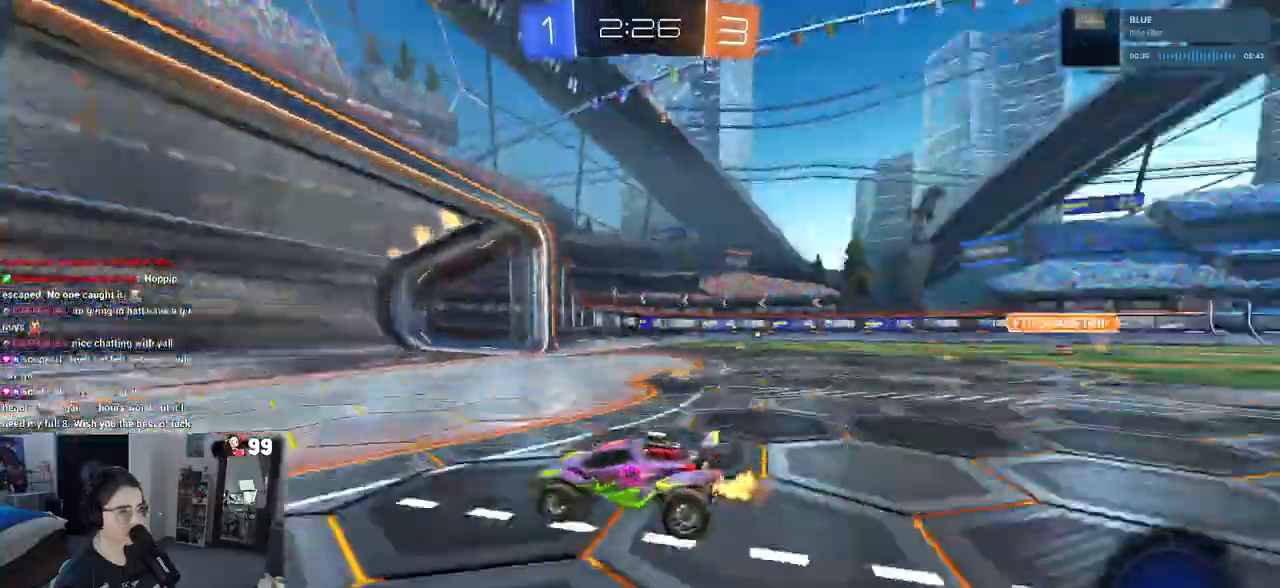
{"dt_ms": 500, "buttons": ["R1", "R2"], "left_stick": "down-right", "right_stick": "center", "events": [[33, "TRIANGLE", "up"], [133, "SQUARE", "down"], [267, "SQUARE", "up"], [450, "R1", "down"]]}
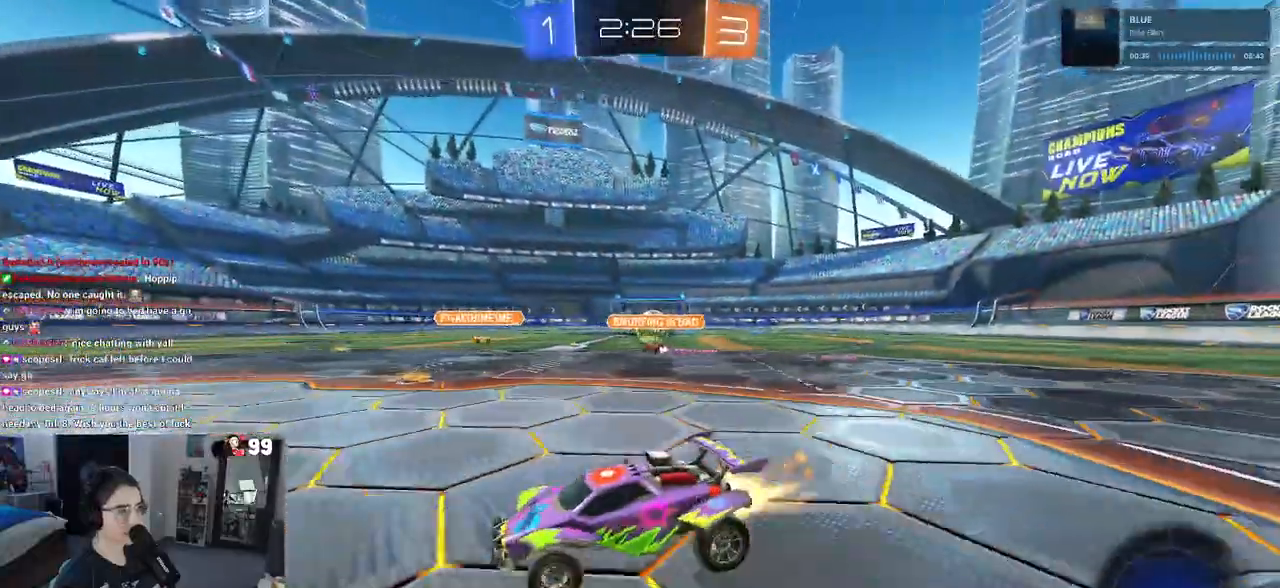
{"dt_ms": 500, "buttons": ["R1", "R2"], "left_stick": "right", "right_stick": "center", "events": [[67, "left_stick", "right"]]}
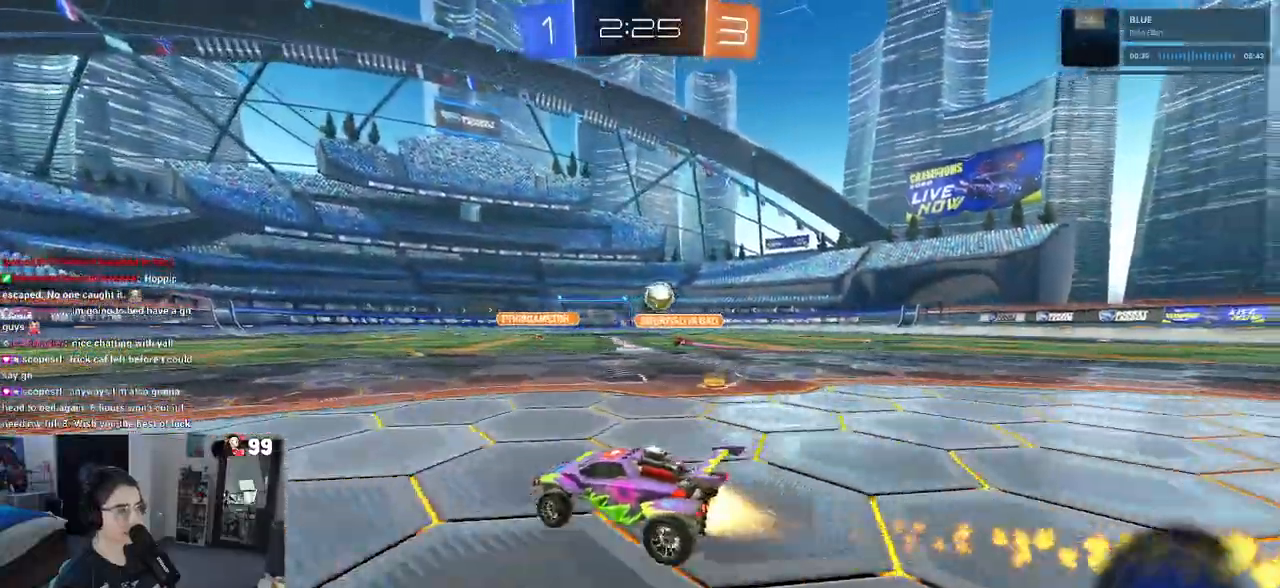
{"dt_ms": 500, "buttons": ["R2"], "left_stick": "right", "right_stick": "center", "events": [[417, "R1", "up"]]}
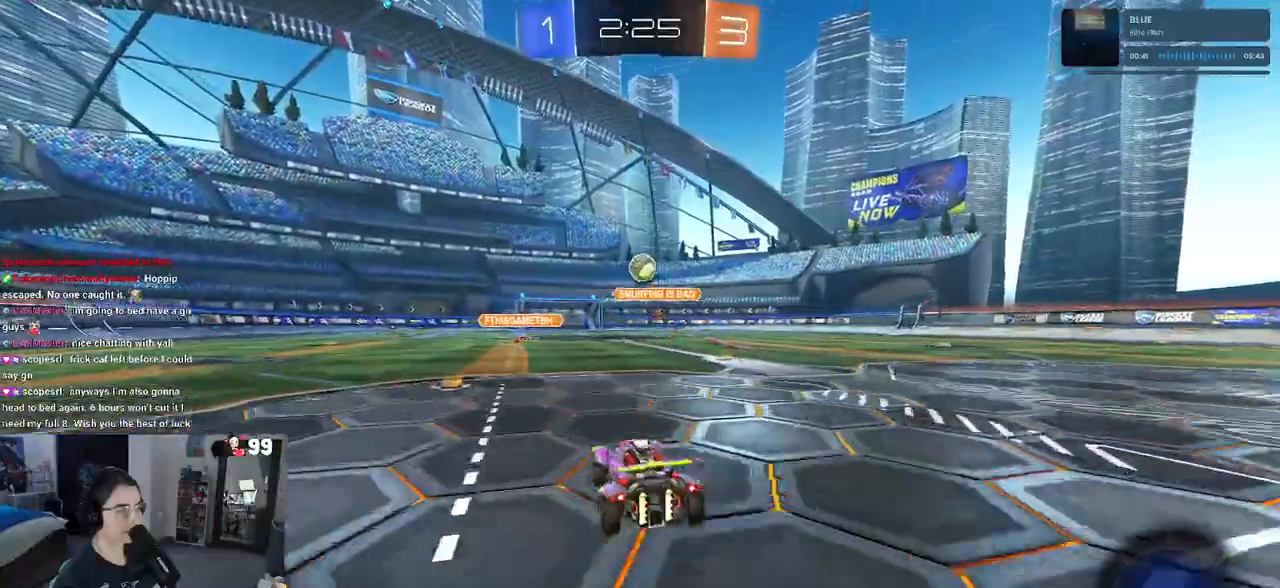
{"dt_ms": 500, "buttons": ["SQUARE", "R2"], "left_stick": "down-left", "right_stick": "center", "events": [[50, "left_stick", "center"], [83, "CROSS", "down"], [117, "left_stick", "up-left"], [167, "CROSS", "up"], [233, "CROSS", "down"], [300, "SQUARE", "down"], [300, "left_stick", "down-left"], [333, "CROSS", "up"]]}
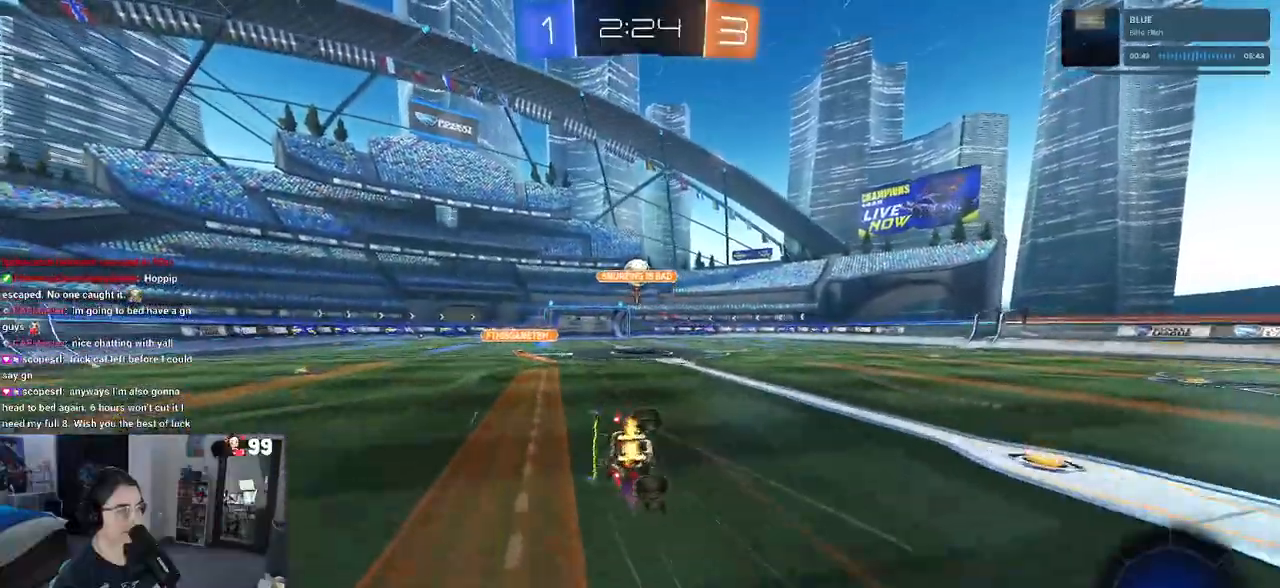
{"dt_ms": 500, "buttons": ["SQUARE", "R2"], "left_stick": "down-left", "right_stick": "center", "events": []}
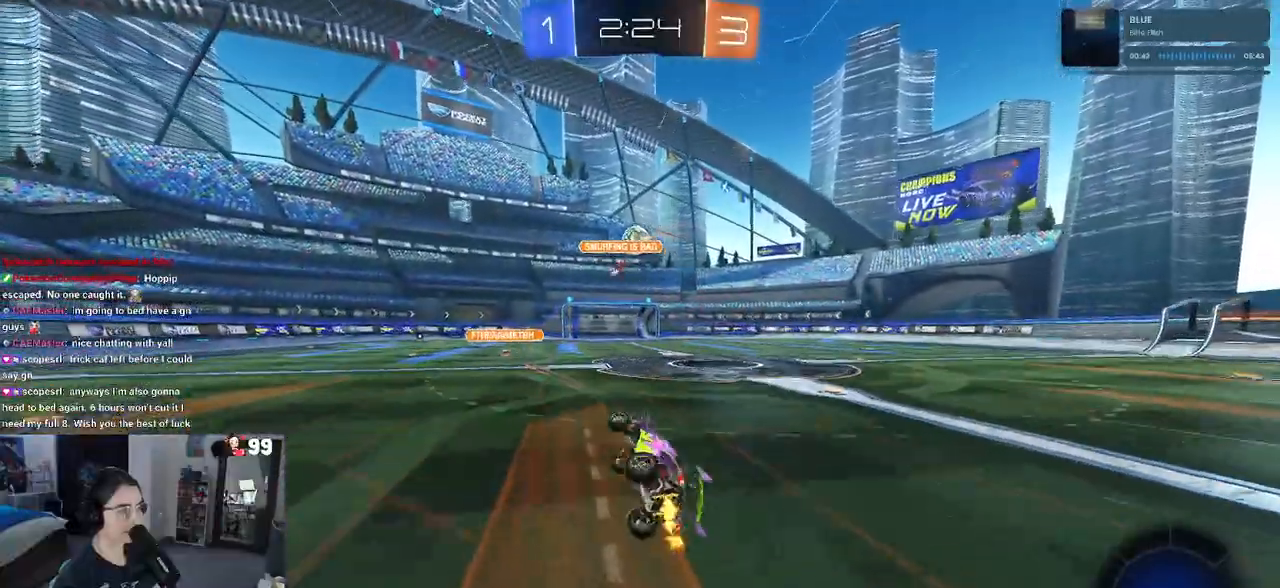
{"dt_ms": 500, "buttons": ["R2"], "left_stick": "right", "right_stick": "center", "events": [[100, "SQUARE", "up"], [117, "left_stick", "center"], [417, "left_stick", "right"]]}
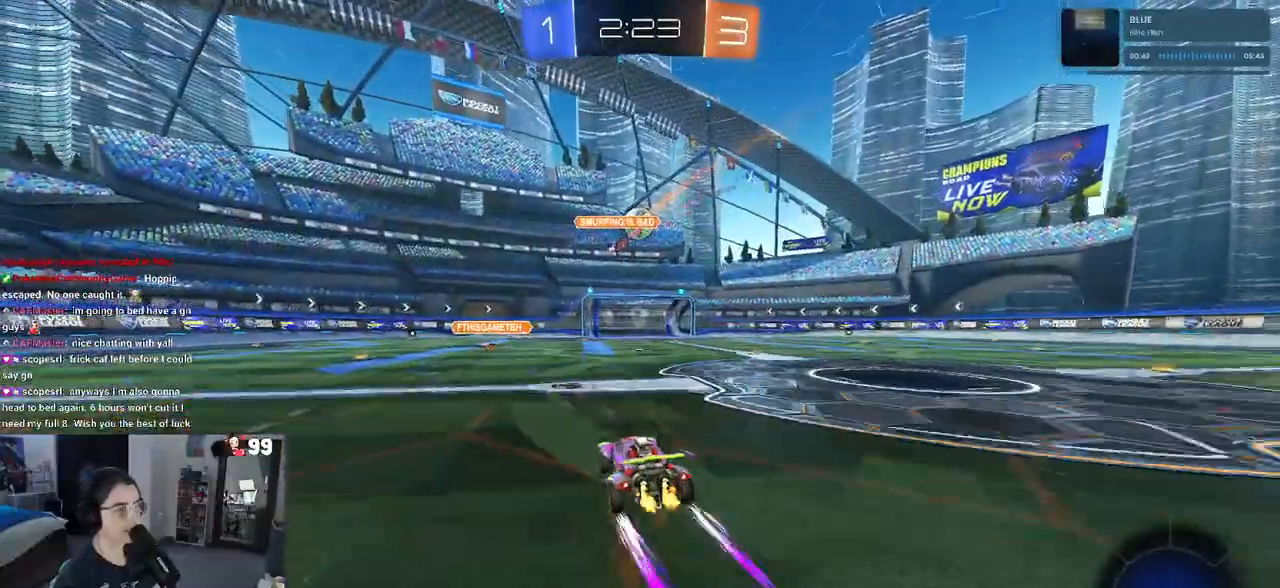
{"dt_ms": 500, "buttons": ["R2"], "left_stick": "center", "right_stick": "center", "events": [[83, "left_stick", "center"]]}
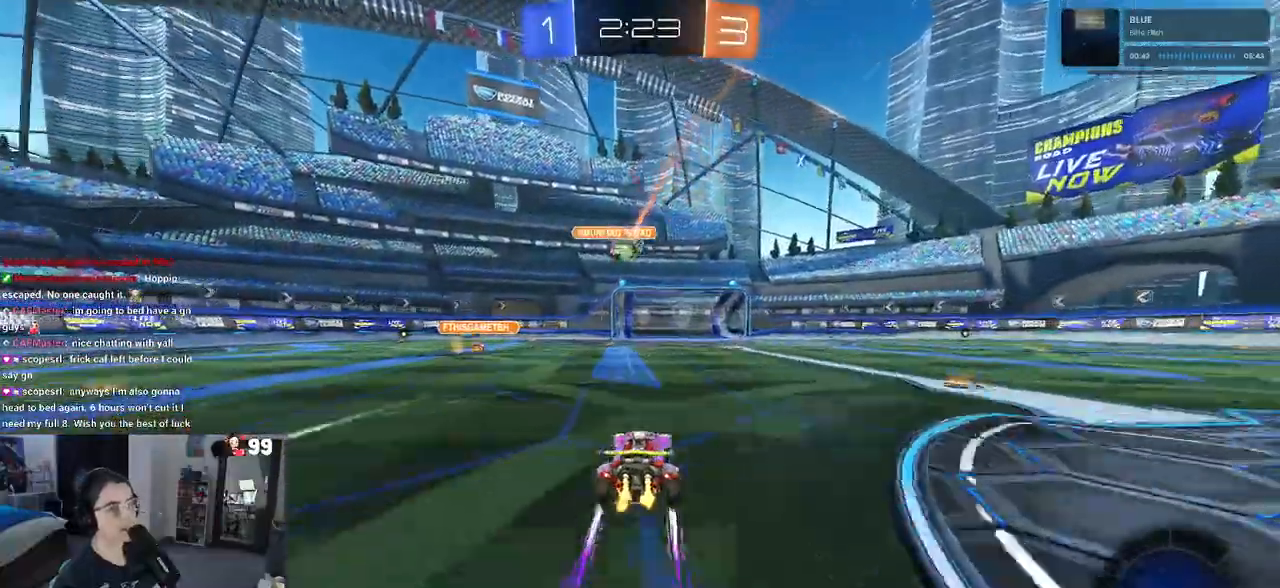
{"dt_ms": 500, "buttons": ["R2"], "left_stick": "center", "right_stick": "center", "events": []}
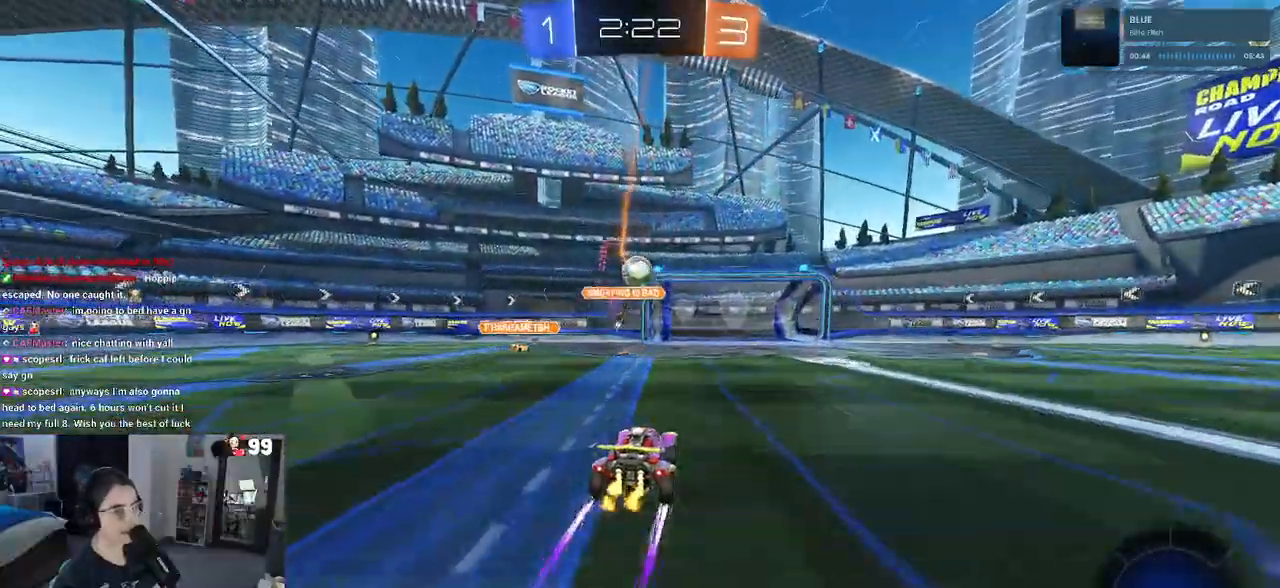
{"dt_ms": 500, "buttons": ["R2"], "left_stick": "center", "right_stick": "center", "events": [[17, "left_stick", "left"], [200, "left_stick", "center"]]}
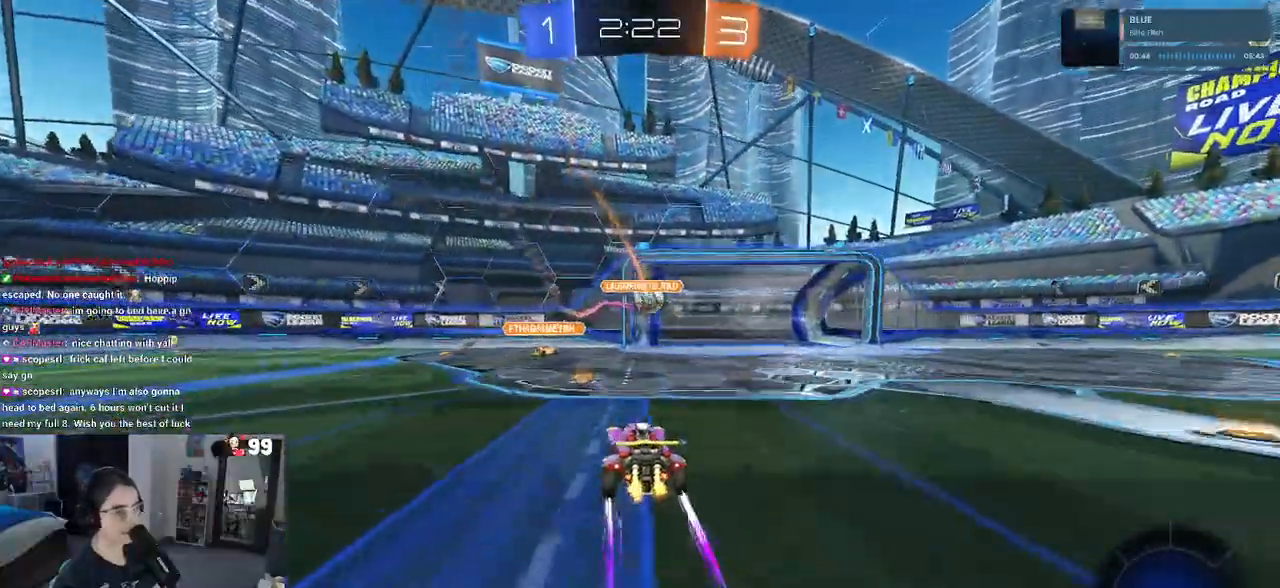
{"dt_ms": 500, "buttons": ["R2"], "left_stick": "center", "right_stick": "center", "events": [[367, "TRIANGLE", "down"], [450, "TRIANGLE", "up"]]}
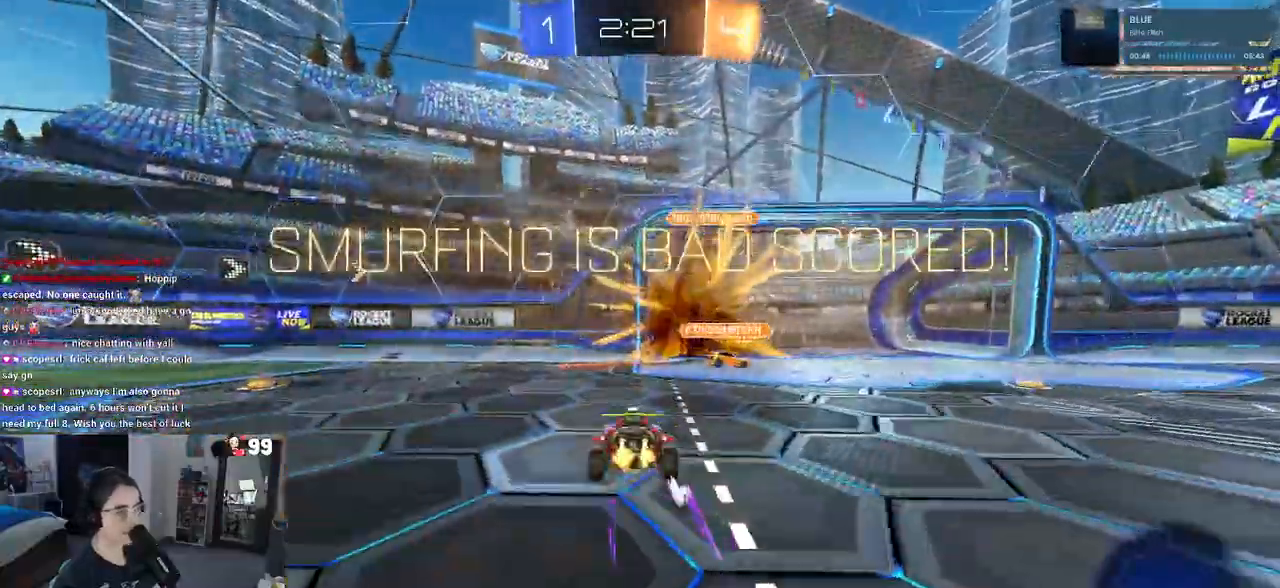
{"dt_ms": 500, "buttons": ["R3"], "left_stick": "right", "right_stick": "center", "events": [[100, "R2", "up"], [217, "R3", "down"], [350, "left_stick", "right"]]}
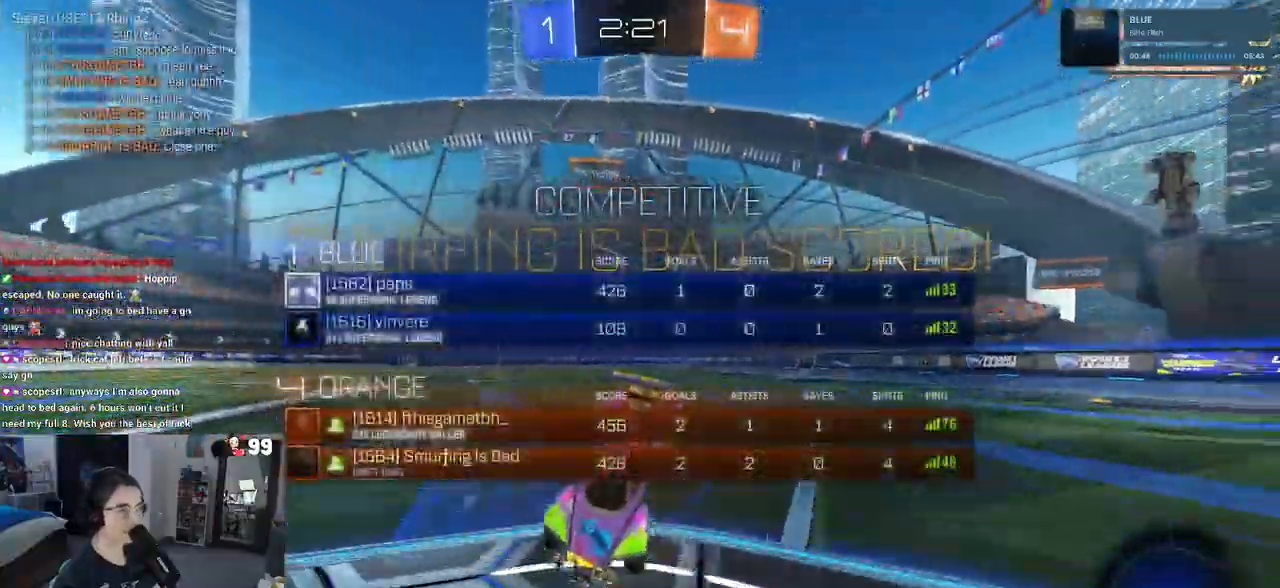
{"dt_ms": 1000, "buttons": [], "left_stick": "down-right", "right_stick": "center"}
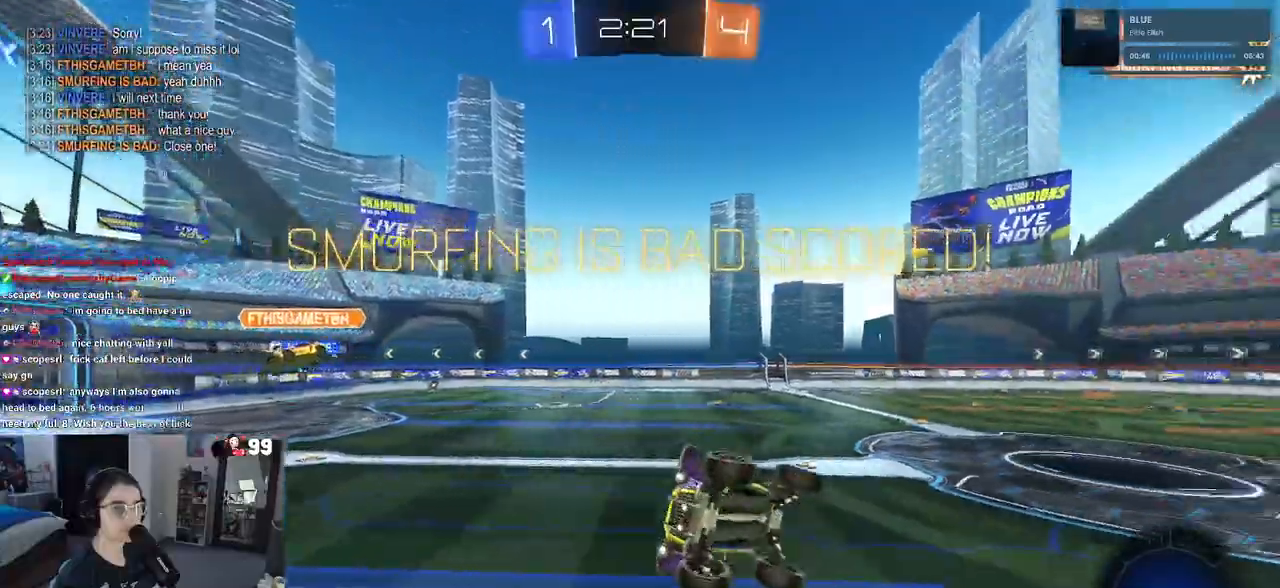
{"dt_ms": 500, "buttons": [], "left_stick": "up-right", "right_stick": "center", "events": [[217, "CROSS", "down"], [317, "CROSS", "up"], [383, "left_stick", "up-right"]]}
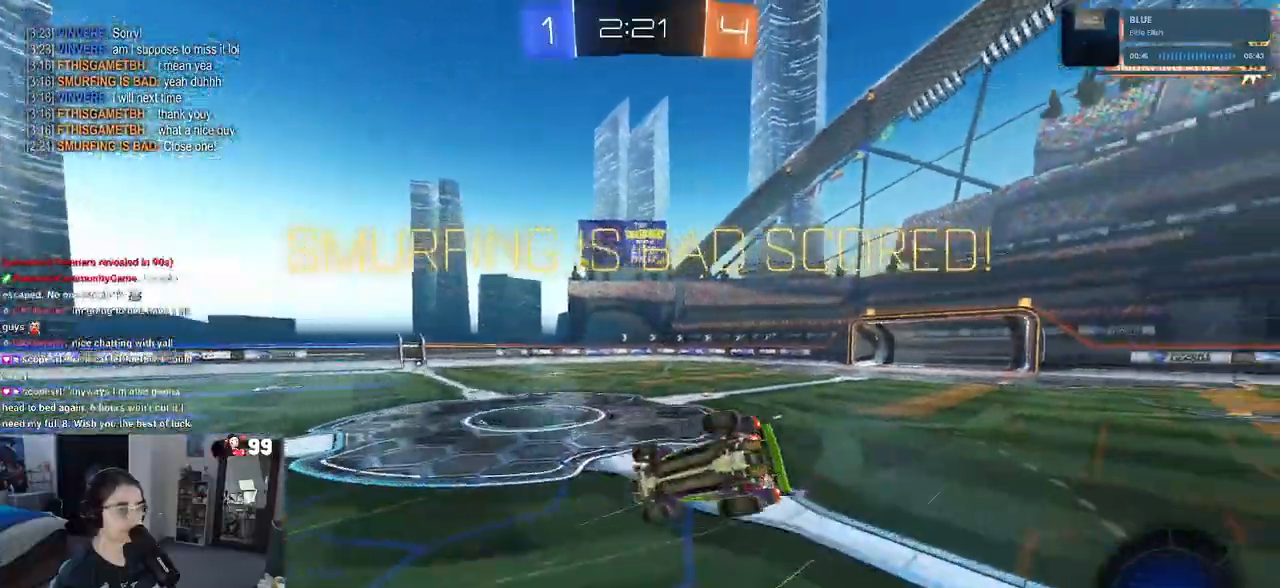
{"dt_ms": 500, "buttons": [], "left_stick": "up-right", "right_stick": "center", "events": []}
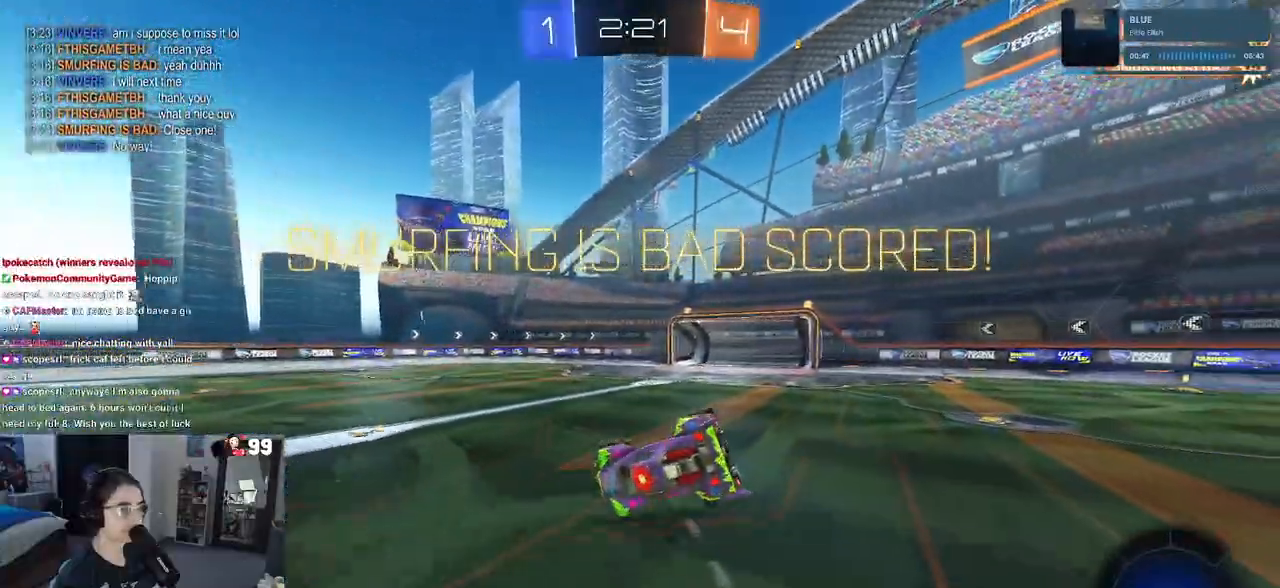
{"dt_ms": 500, "buttons": ["SQUARE"], "left_stick": "up-right", "right_stick": "center", "events": [[333, "SQUARE", "down"]]}
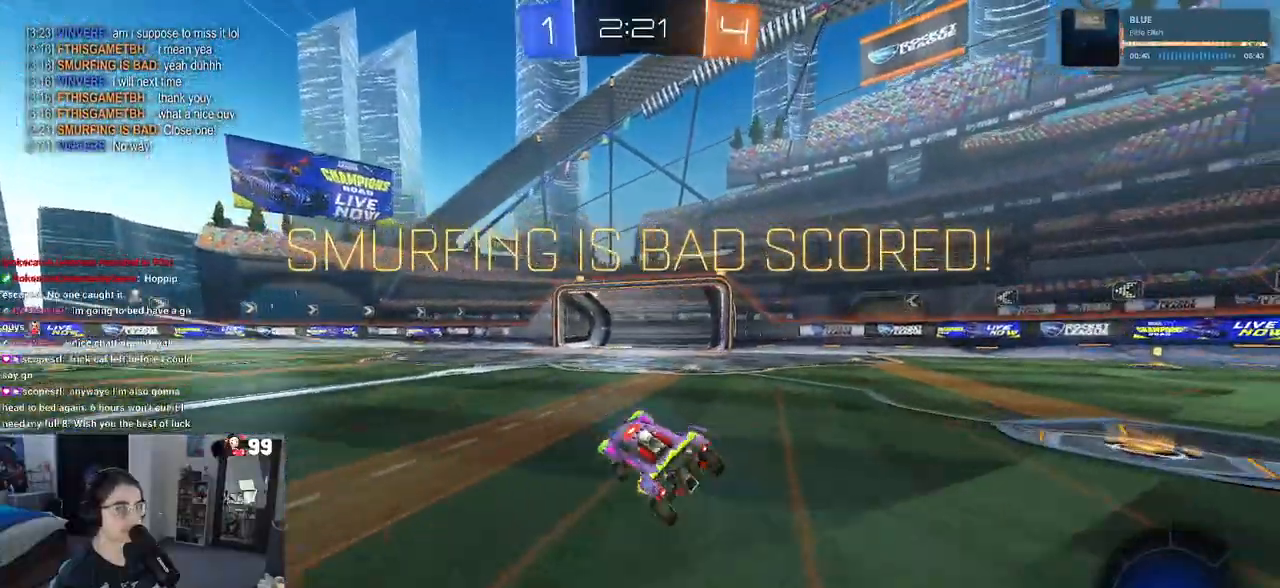
{"dt_ms": 500, "buttons": [], "left_stick": "up-right", "right_stick": "center", "events": [[117, "CROSS", "down"], [217, "CROSS", "up"], [283, "CROSS", "down"], [400, "CROSS", "up"], [467, "SQUARE", "up"]]}
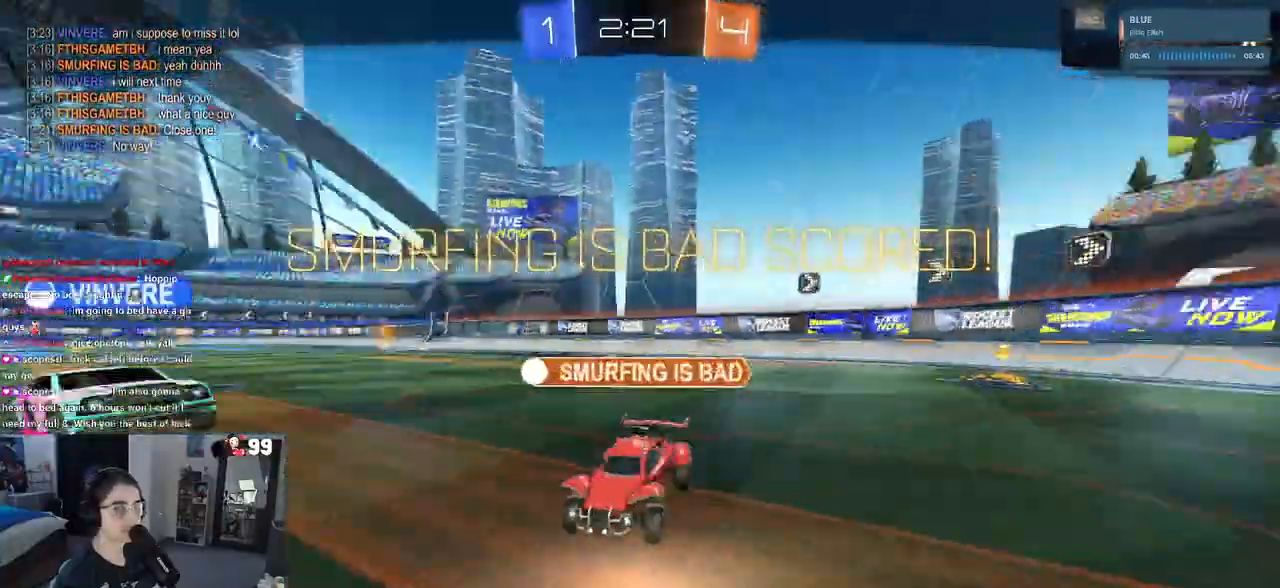
{"dt_ms": 500, "buttons": [], "left_stick": "center", "right_stick": "center", "events": [[133, "CROSS", "down"], [133, "left_stick", "center"], [233, "CROSS", "up"], [350, "CROSS", "down"], [467, "CROSS", "up"]]}
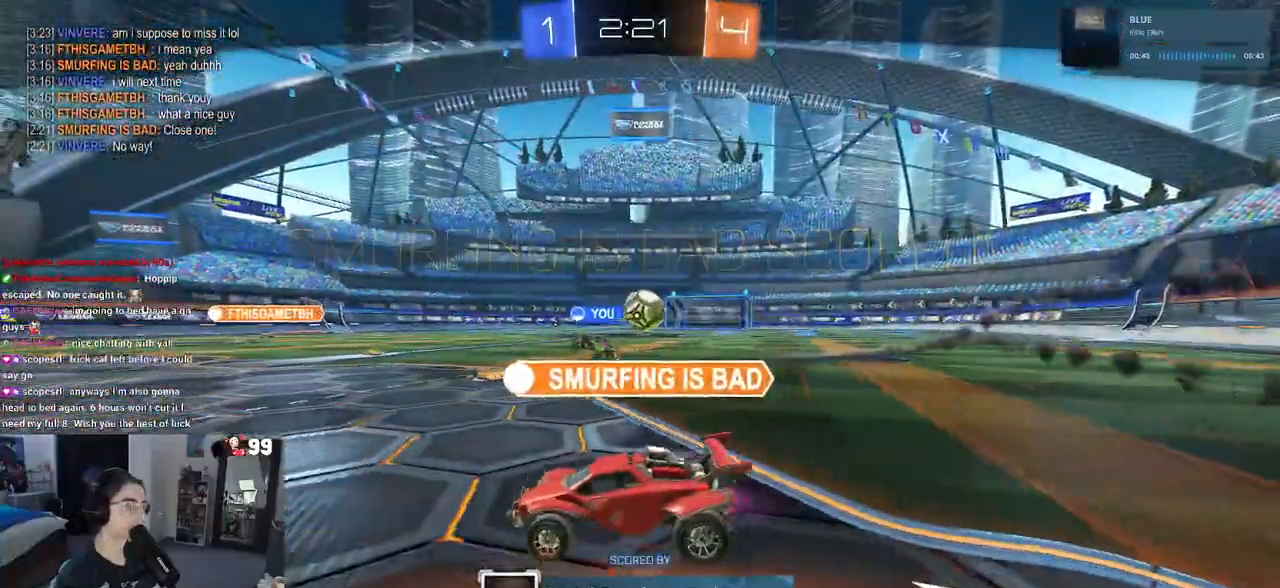
{"dt_ms": 500, "buttons": [], "left_stick": "center", "right_stick": "center", "events": []}
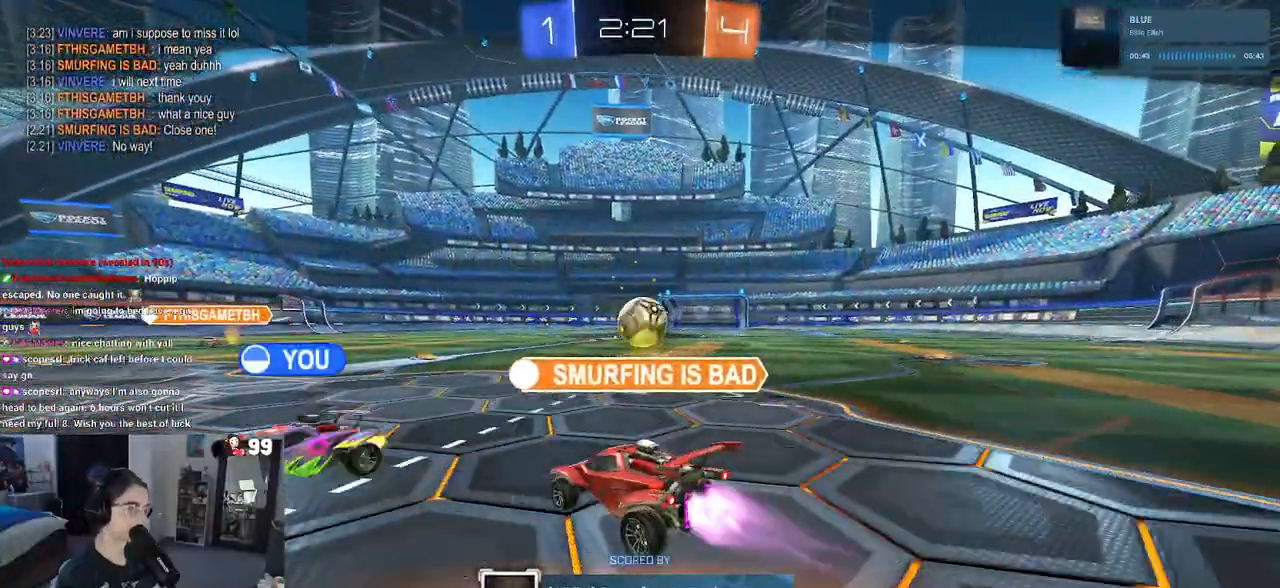
{"dt_ms": 500, "buttons": [], "left_stick": "center", "right_stick": "center", "events": [[250, "CROSS", "down"], [367, "CROSS", "up"]]}
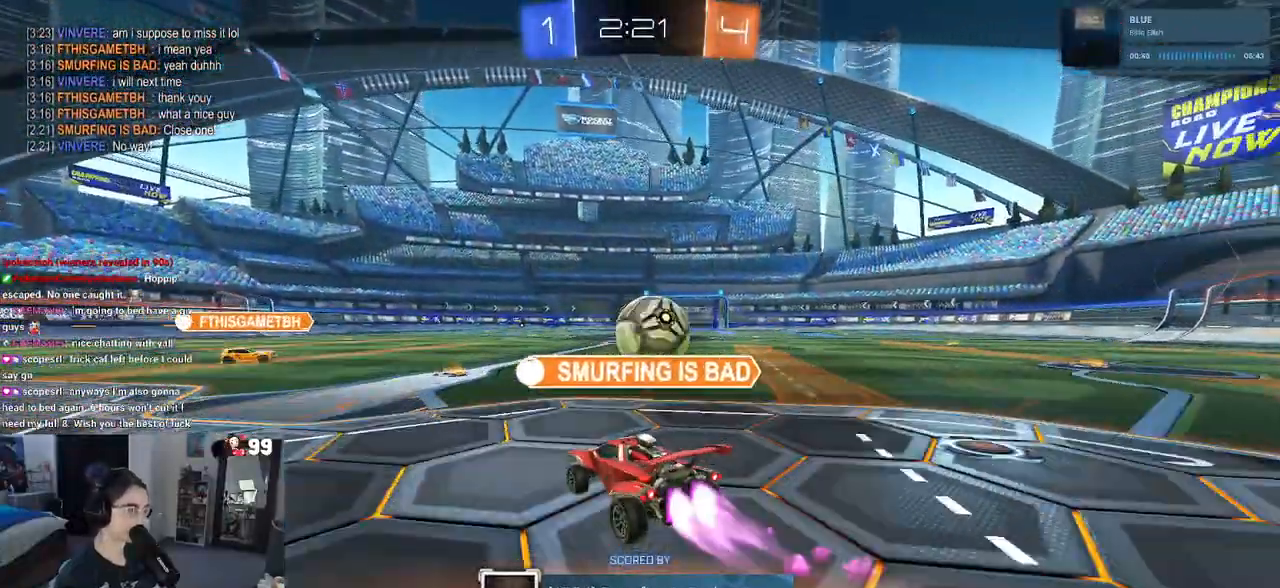
{"dt_ms": 500, "buttons": ["CROSS"], "left_stick": "center", "right_stick": "center", "events": [[17, "CROSS", "down"], [167, "CROSS", "up"], [267, "CROSS", "down"], [383, "CROSS", "up"], [500, "CROSS", "down"]]}
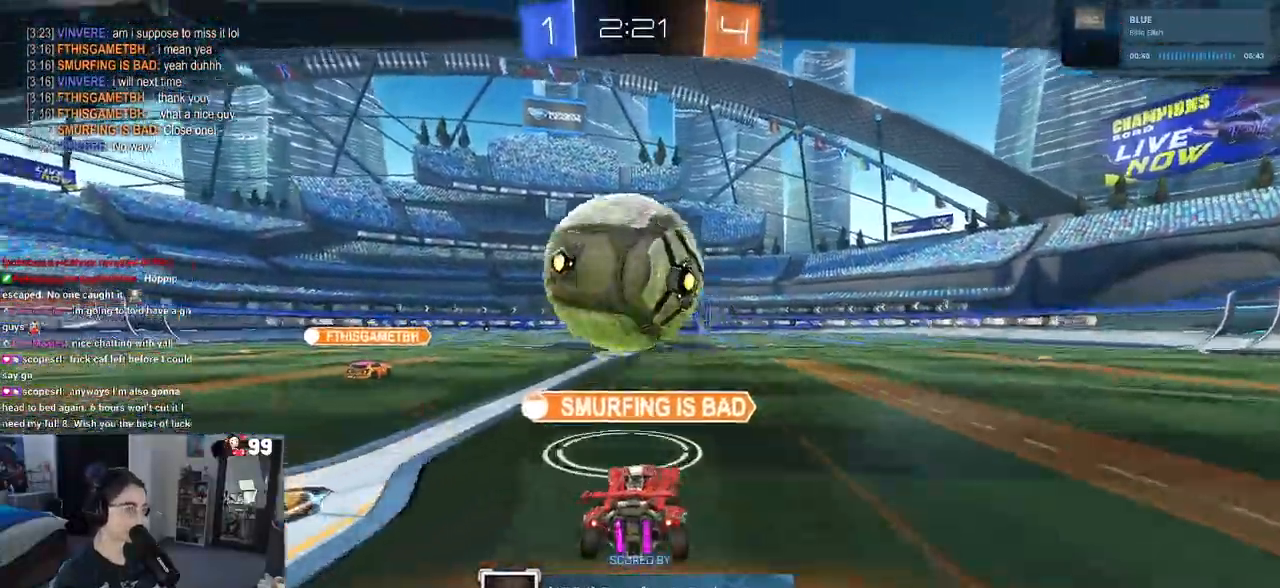
{"dt_ms": 500, "buttons": ["CROSS"], "left_stick": "center", "right_stick": "center", "events": [[150, "CROSS", "up"], [217, "CROSS", "down"], [367, "CROSS", "up"], [450, "CROSS", "down"]]}
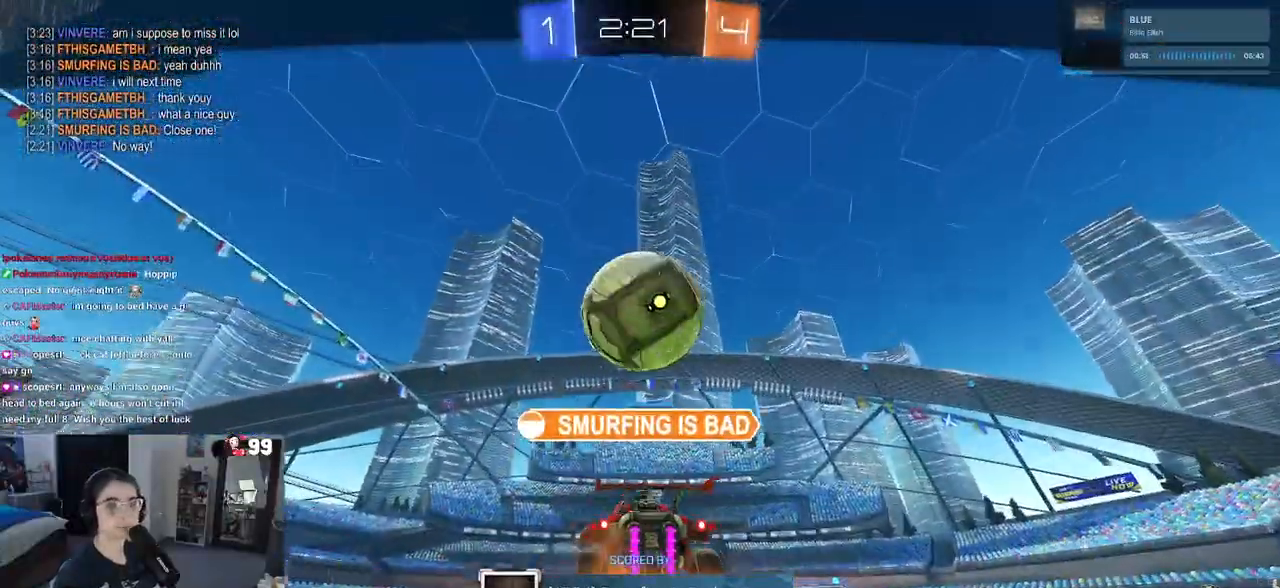
{"dt_ms": 500, "buttons": ["R3"], "left_stick": "center", "right_stick": "center", "events": [[100, "CROSS", "up"], [367, "R3", "down"]]}
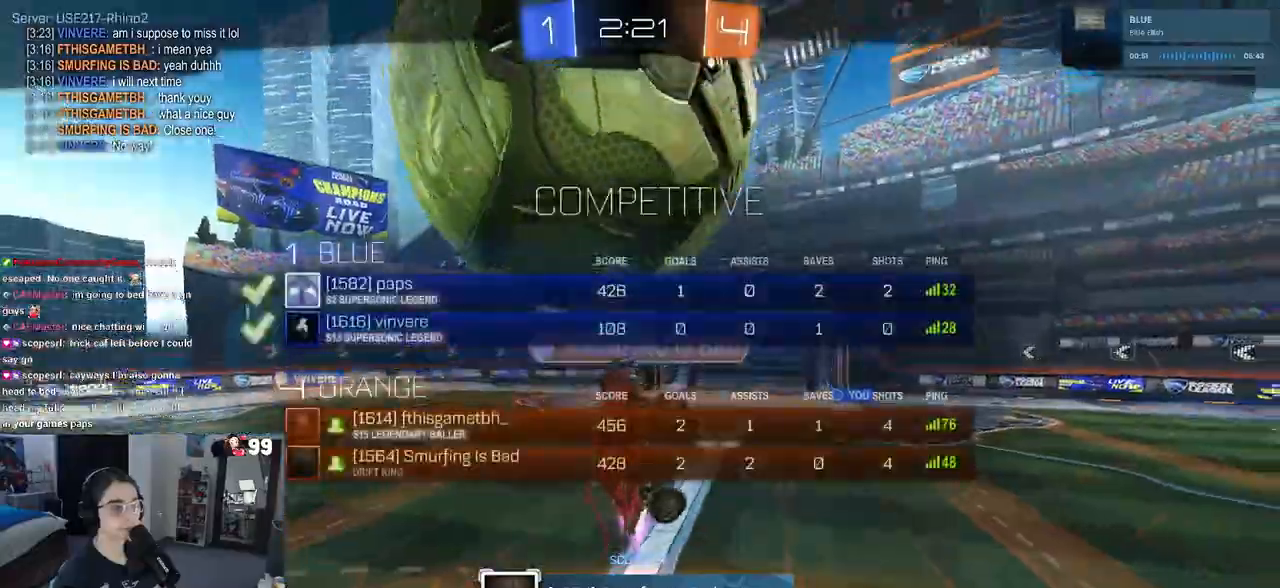
{"dt_ms": 500, "buttons": [], "left_stick": "center", "right_stick": "center", "events": [[233, "R3", "up"]]}